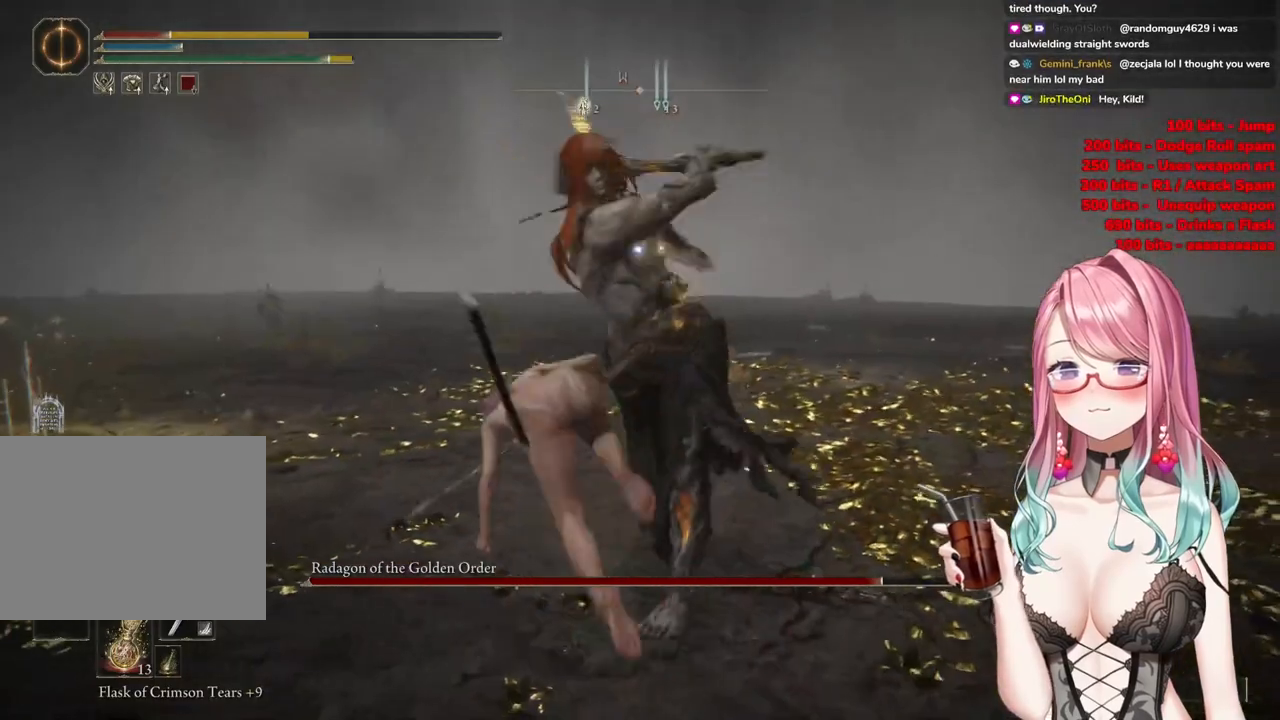
Gameplay with a controller (PlayStation layout); each line is a JSON object with the inputs held at the frame after it. "events" lists button and stick changes between this image and that frame as [ms after this image, input, new state], when the widget could be followed in between.
{"buttons": [], "left_stick": "up", "right_stick": "center", "events": []}
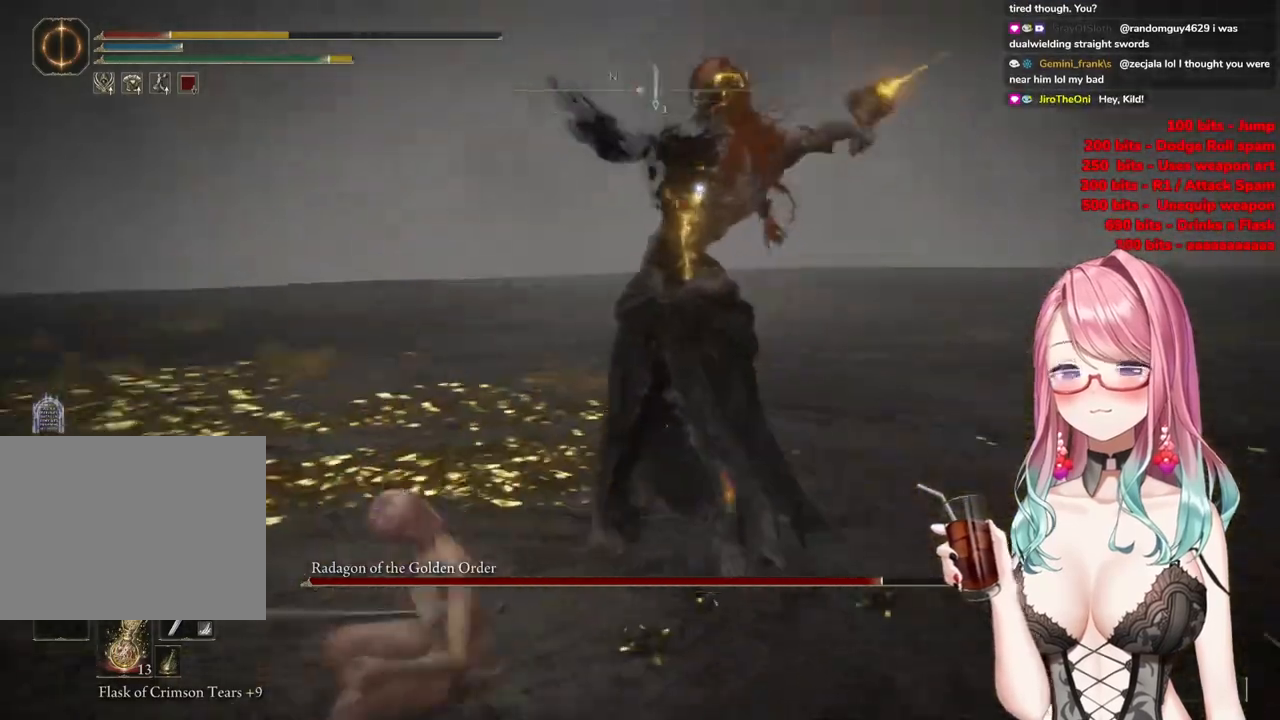
{"buttons": [], "left_stick": "up", "right_stick": "center", "events": []}
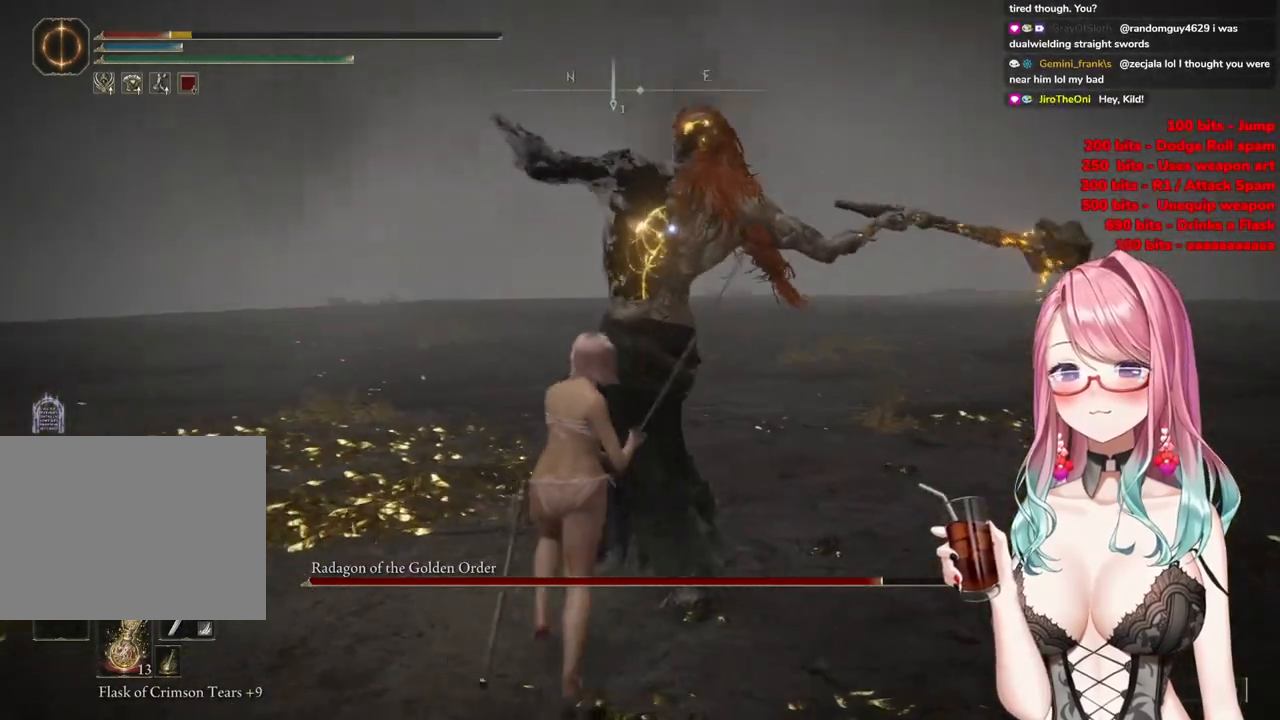
{"buttons": [], "left_stick": "up", "right_stick": "center", "events": [[184, "CIRCLE", "down"], [284, "CIRCLE", "up"]]}
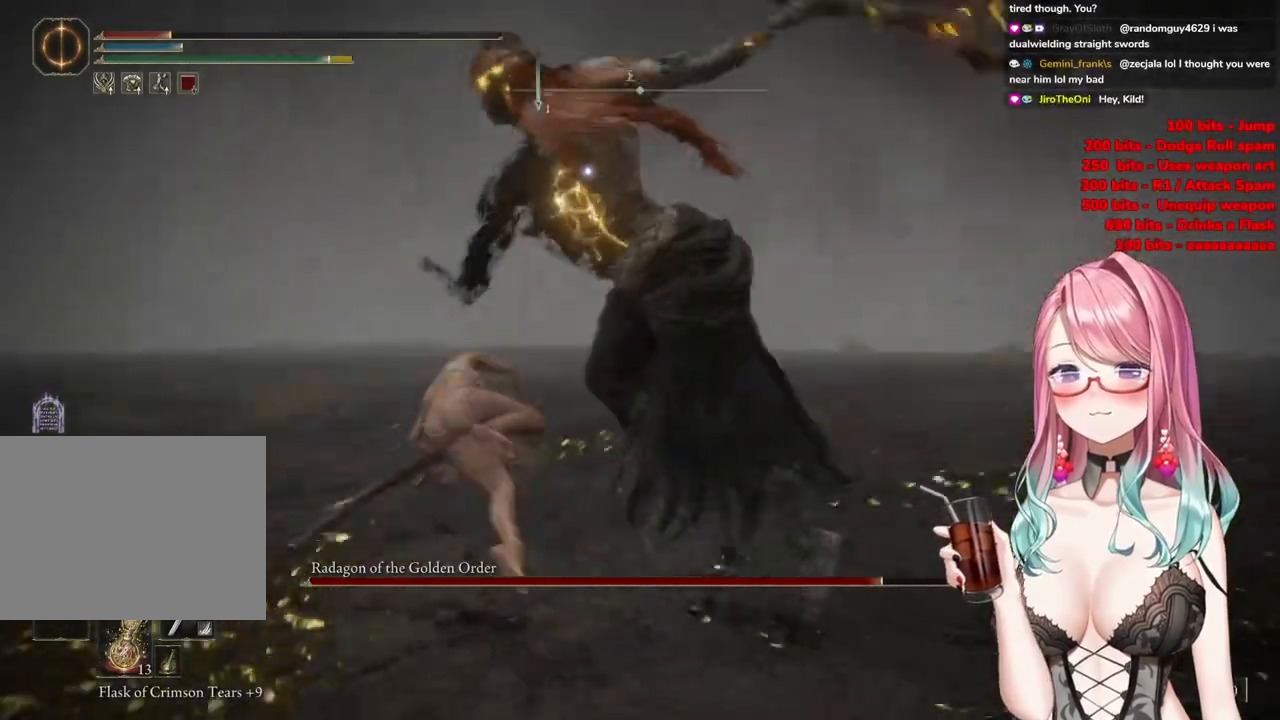
{"buttons": [], "left_stick": "up", "right_stick": "center", "events": []}
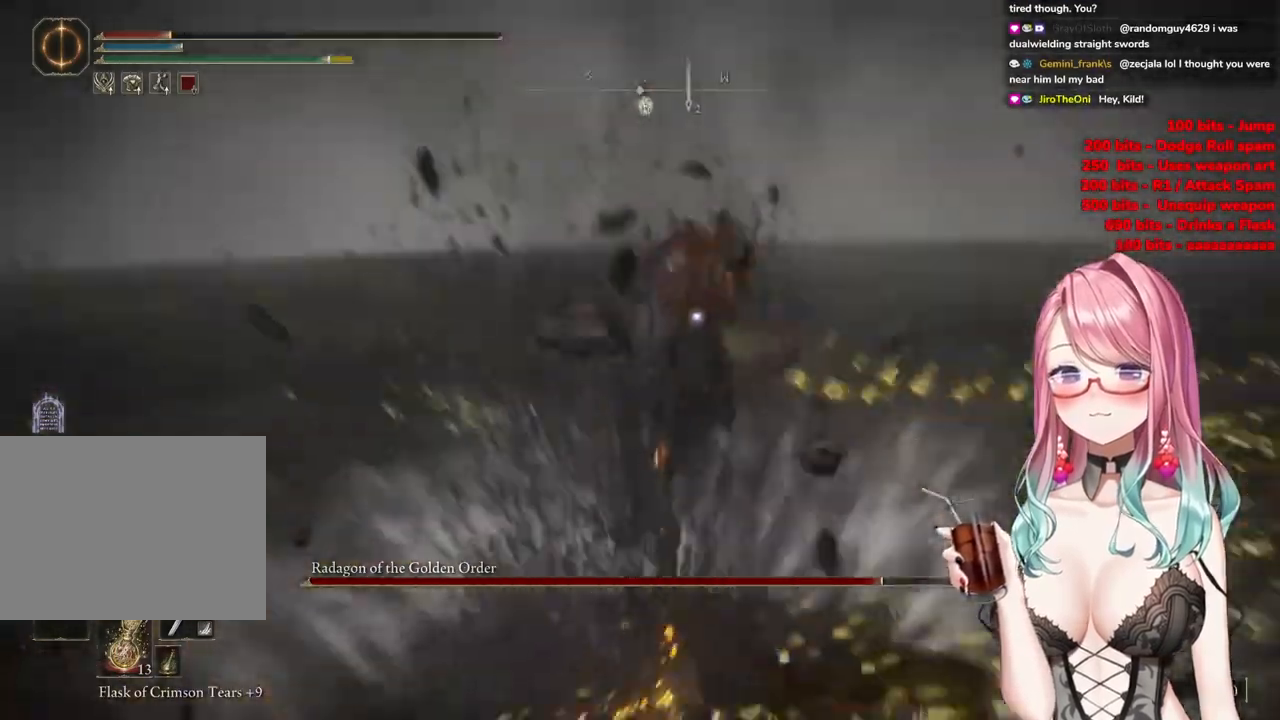
{"buttons": [], "left_stick": "up", "right_stick": "center", "events": [[50, "CROSS", "down"], [151, "CROSS", "up"], [234, "R2", "down"], [417, "R2", "up"]]}
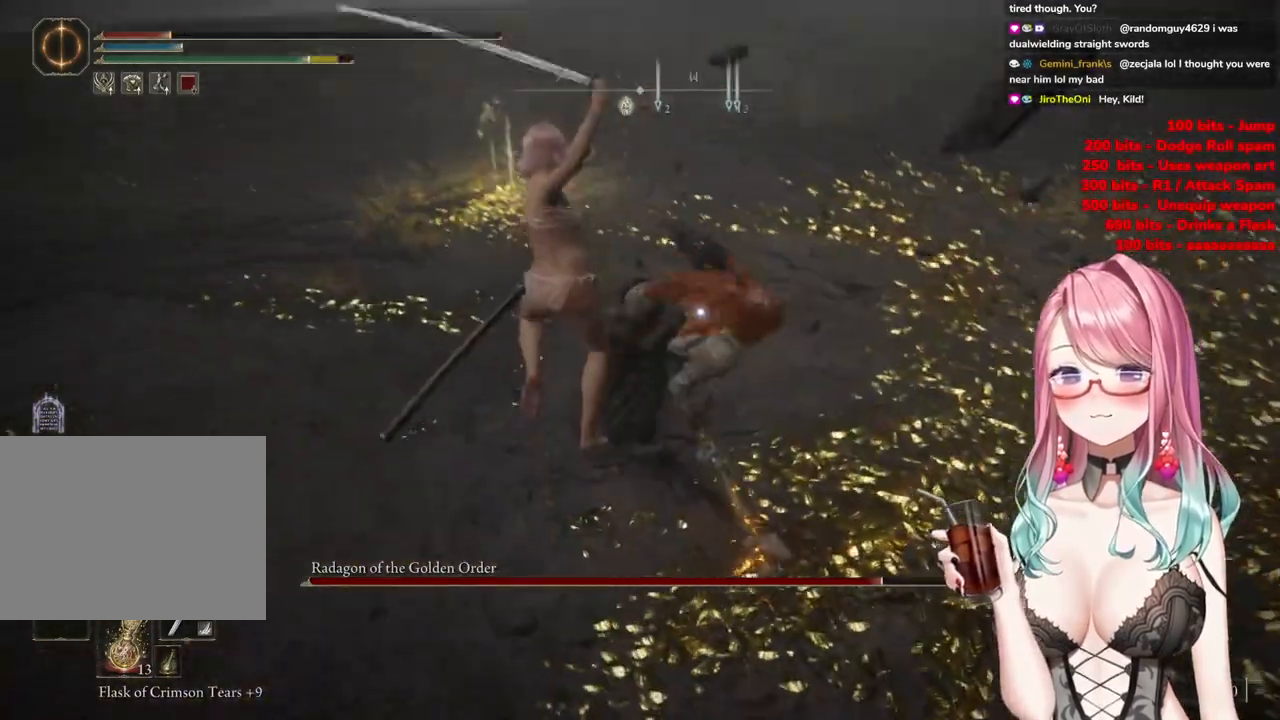
{"buttons": [], "left_stick": "up-left", "right_stick": "center", "events": [[384, "left_stick", "up-left"]]}
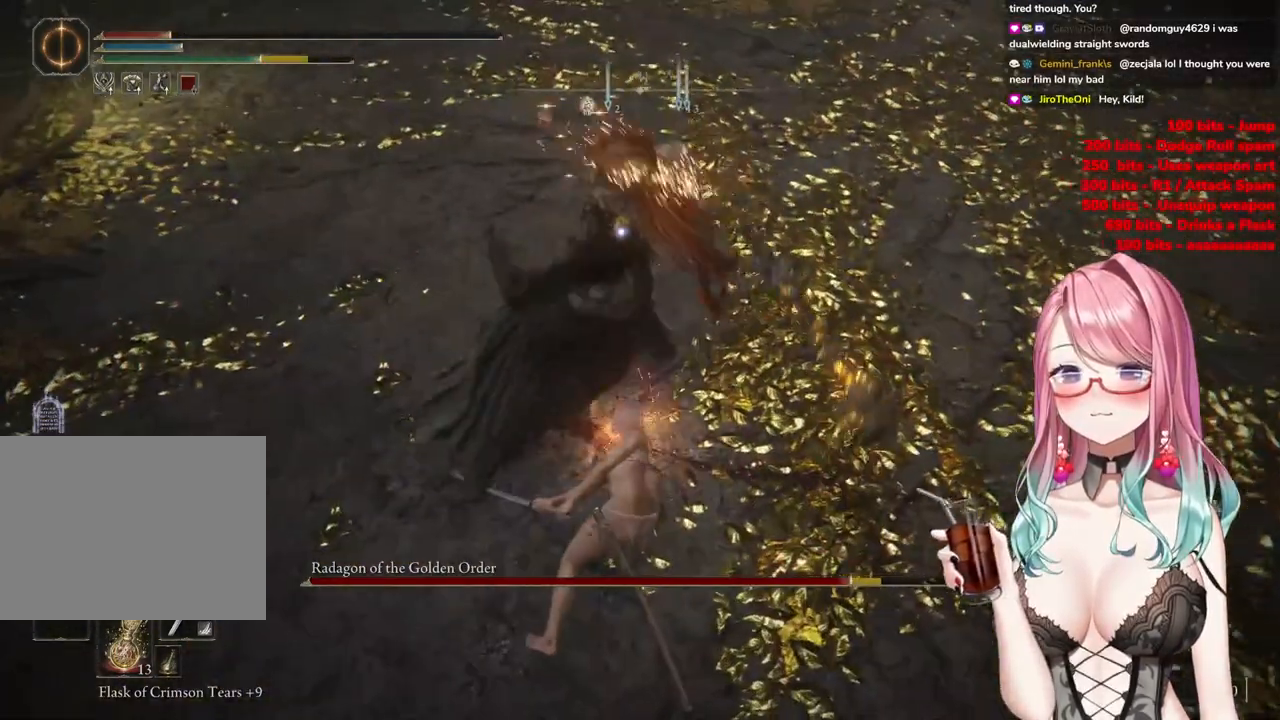
{"buttons": ["CIRCLE"], "left_stick": "up-left", "right_stick": "center", "events": [[100, "CIRCLE", "down"], [184, "CIRCLE", "up"], [251, "CIRCLE", "down"], [351, "CIRCLE", "up"], [401, "CIRCLE", "down"]]}
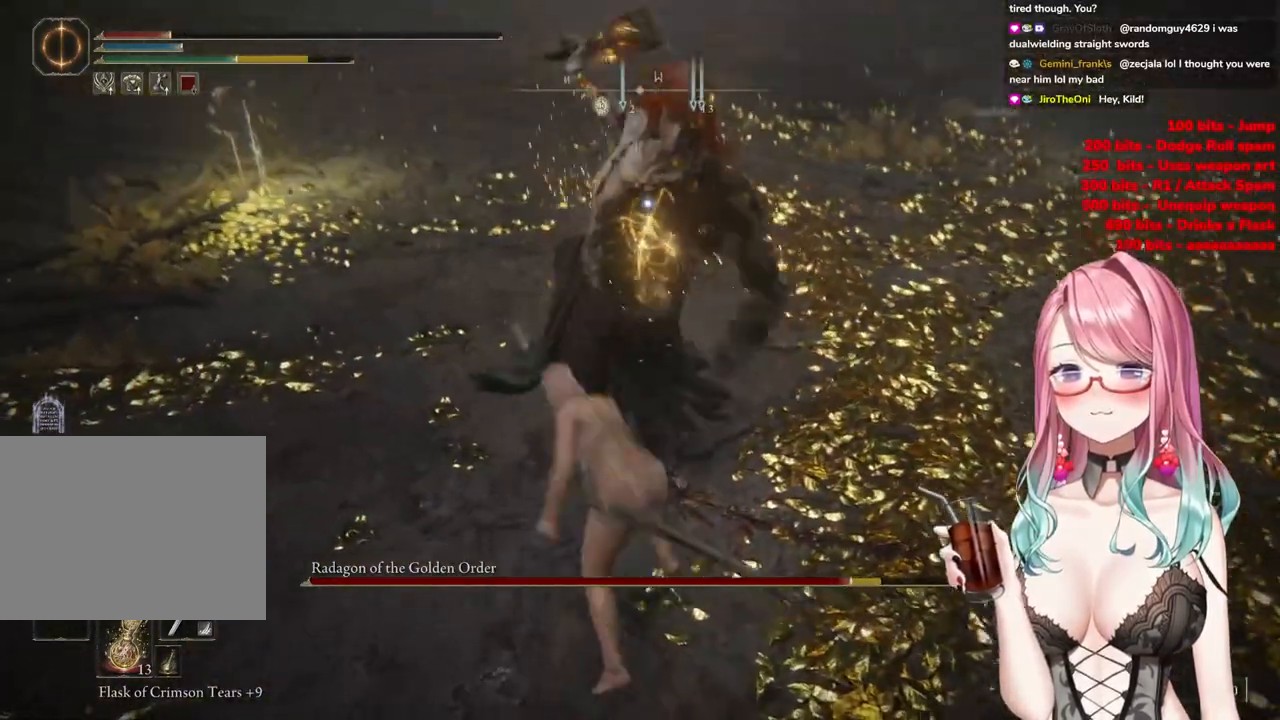
{"buttons": [], "left_stick": "up-left", "right_stick": "center", "events": [[17, "CIRCLE", "up"]]}
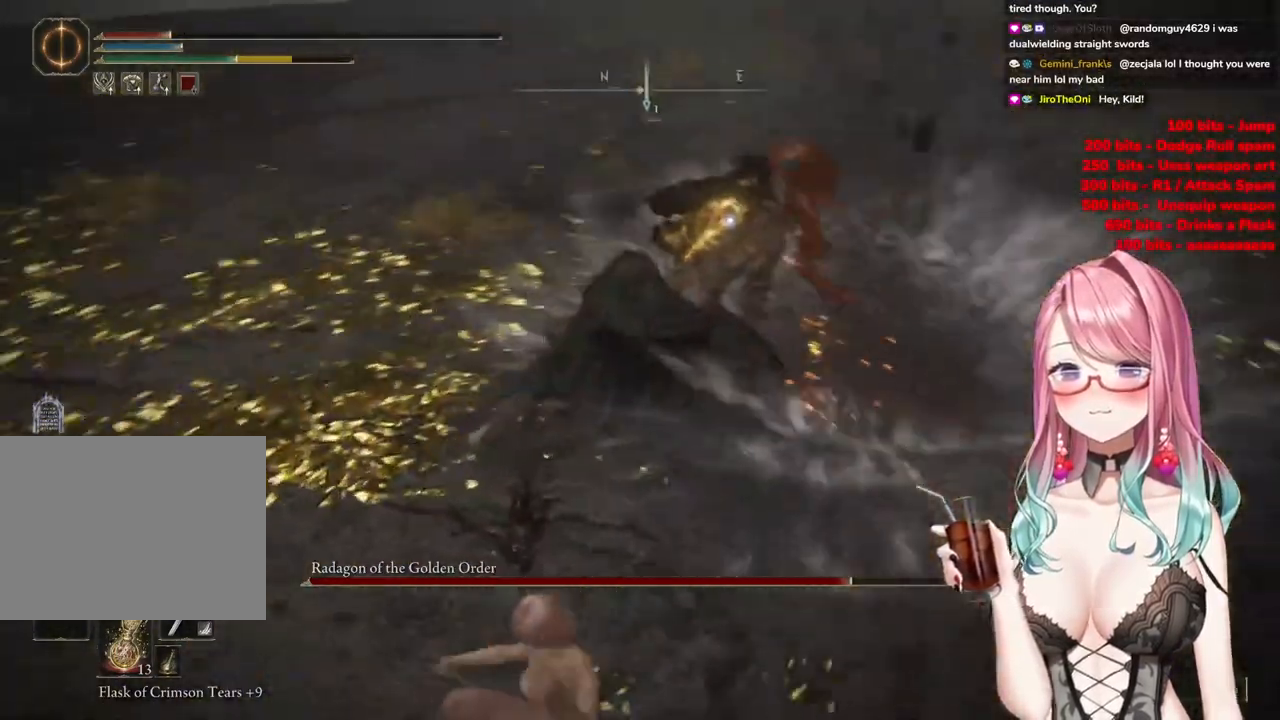
{"buttons": ["CROSS"], "left_stick": "up", "right_stick": "center", "events": [[267, "left_stick", "up"], [484, "CROSS", "down"]]}
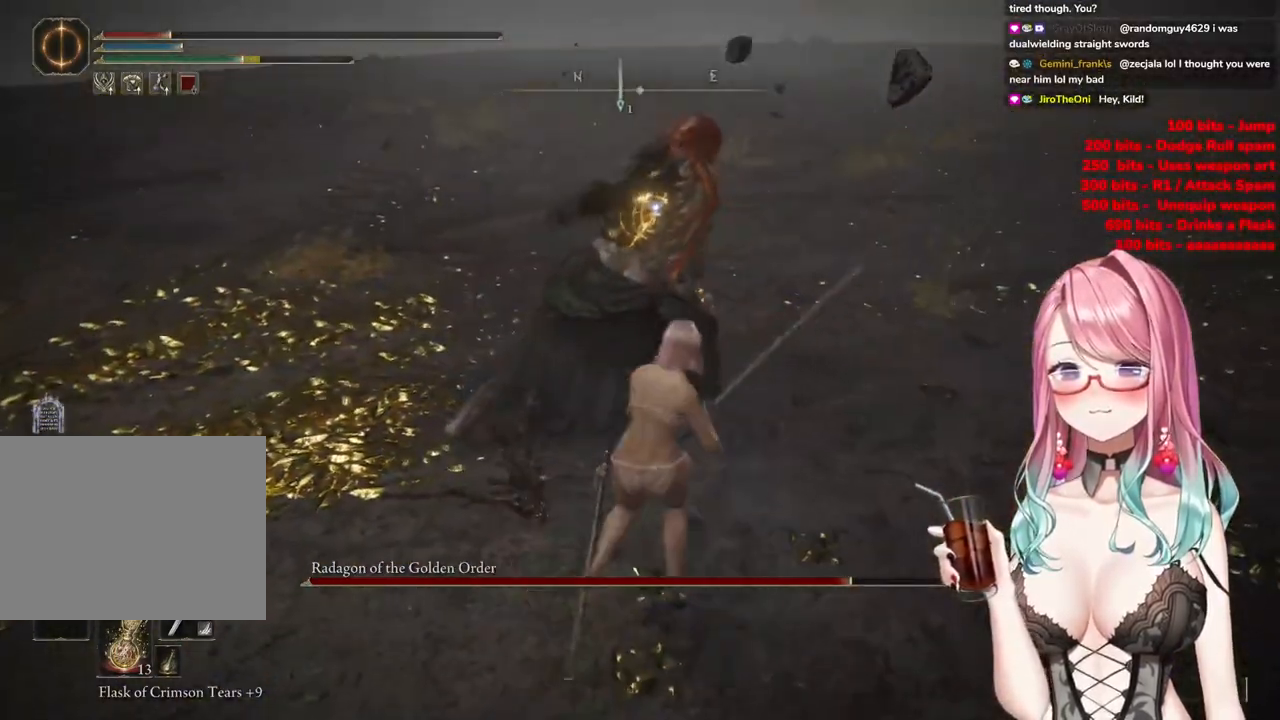
{"buttons": [], "left_stick": "up-left", "right_stick": "center", "events": [[67, "CROSS", "up"], [117, "left_stick", "up-left"], [217, "R2", "down"], [400, "R2", "up"]]}
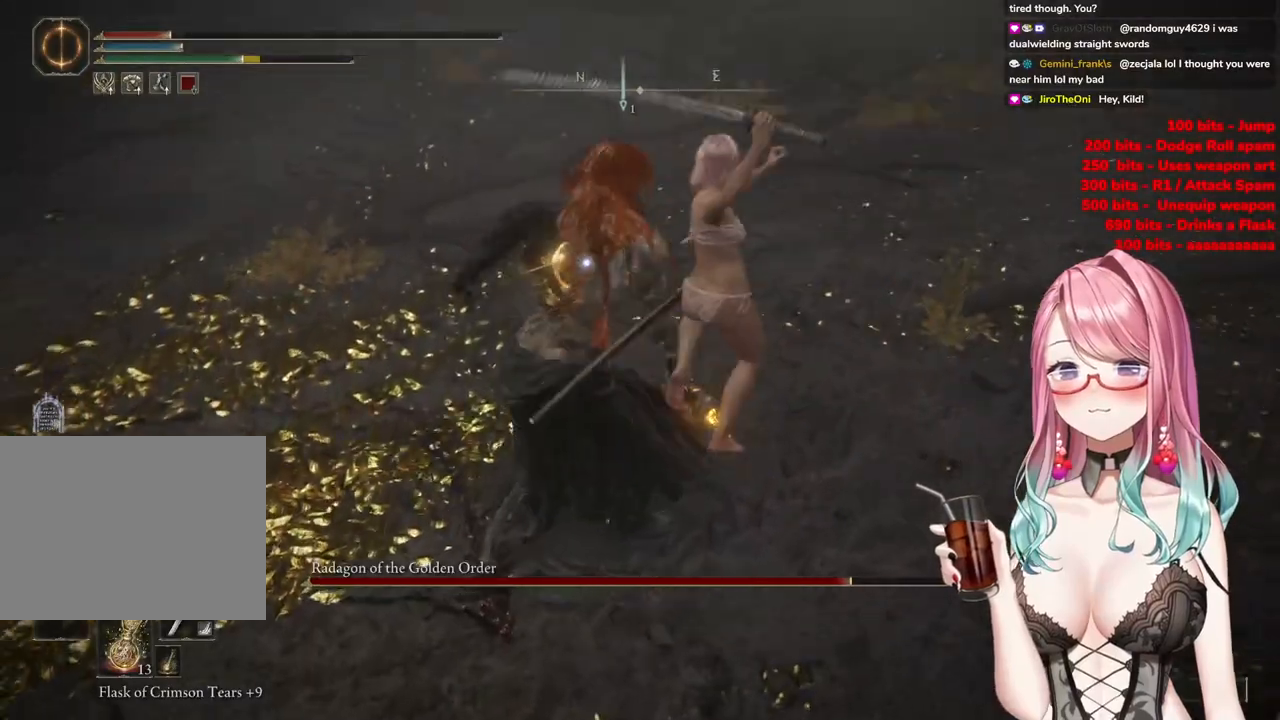
{"buttons": [], "left_stick": "center", "right_stick": "center", "events": [[434, "left_stick", "center"]]}
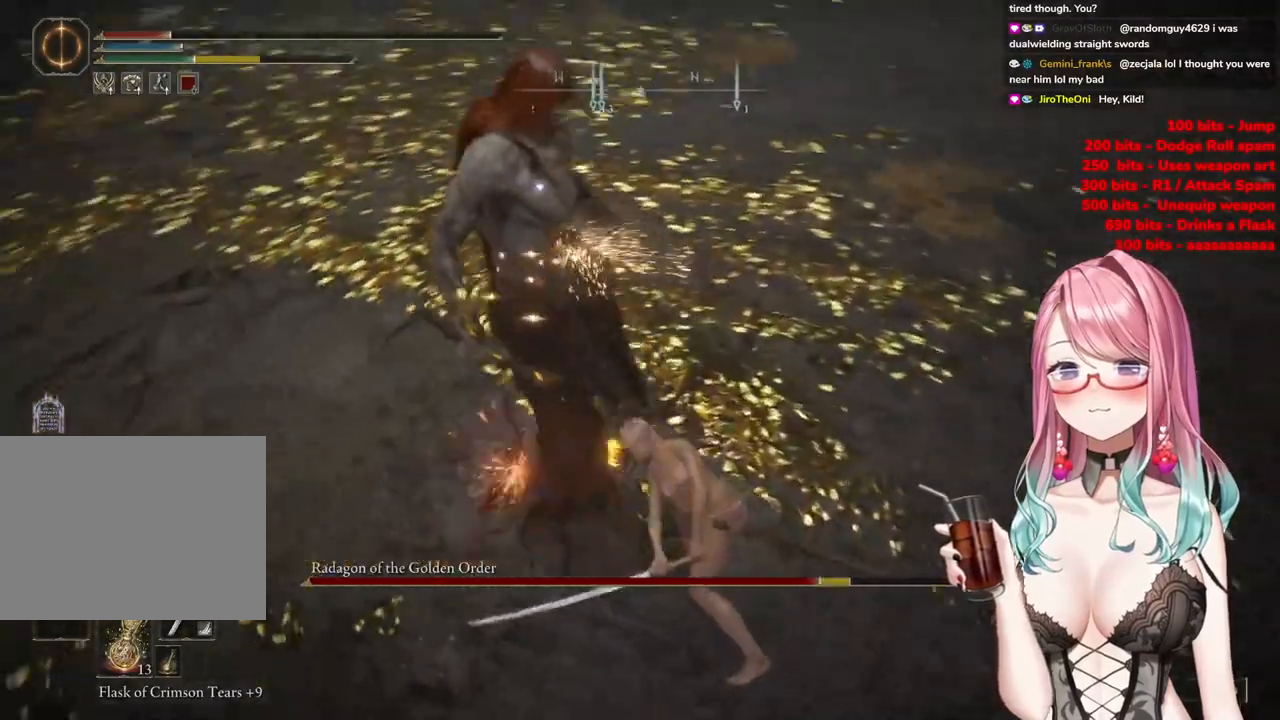
{"buttons": [], "left_stick": "down-left", "right_stick": "center", "events": [[133, "left_stick", "down-left"]]}
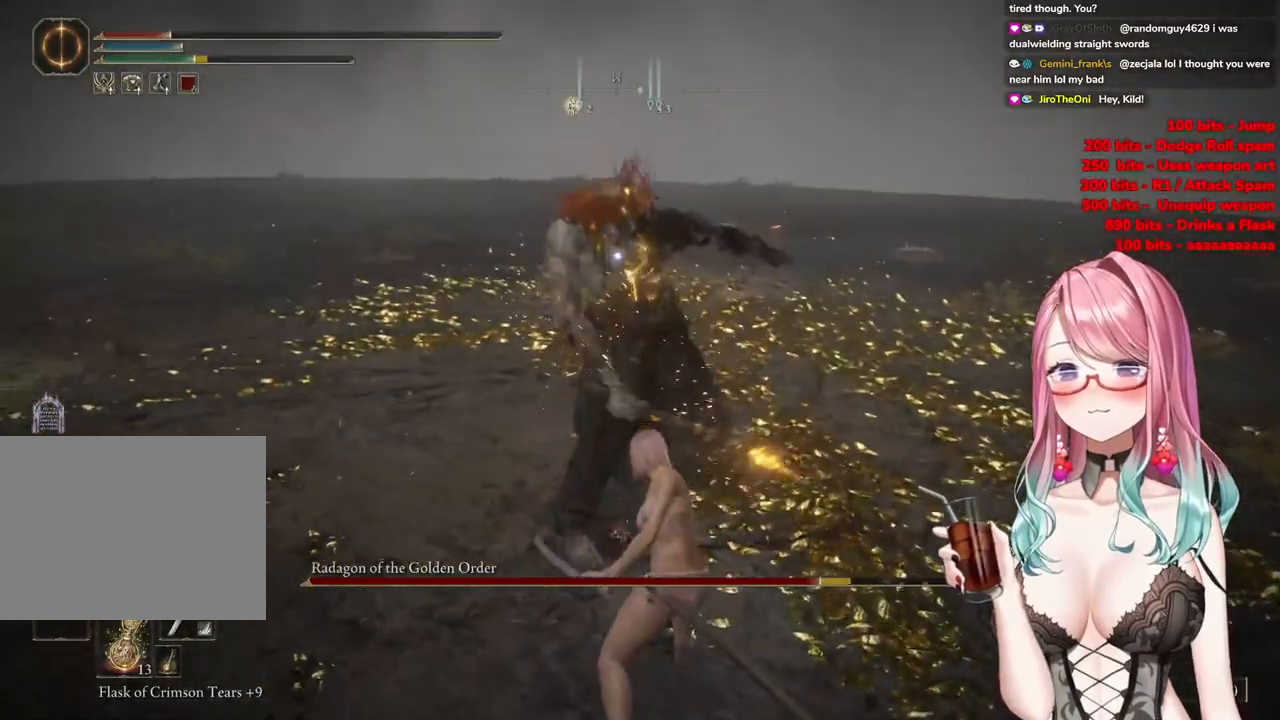
{"buttons": [], "left_stick": "down-right", "right_stick": "center", "events": [[100, "left_stick", "down"], [417, "left_stick", "down-right"]]}
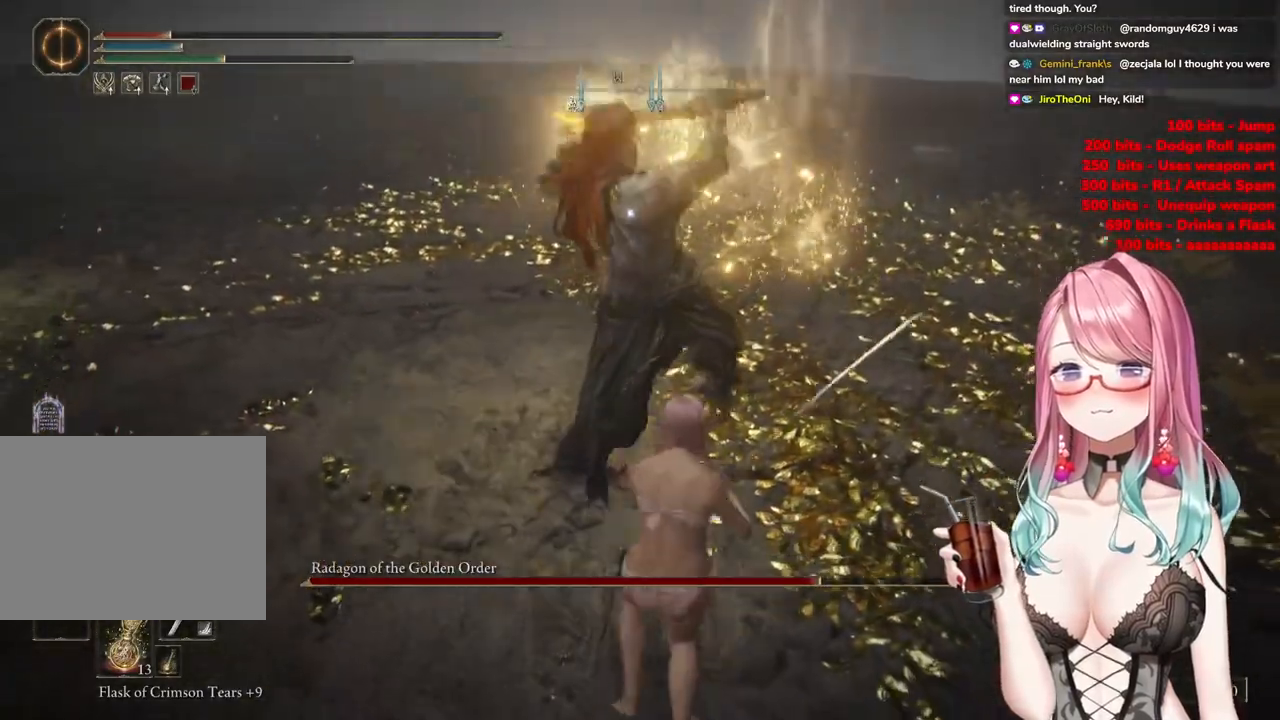
{"buttons": [], "left_stick": "down-right", "right_stick": "center", "events": []}
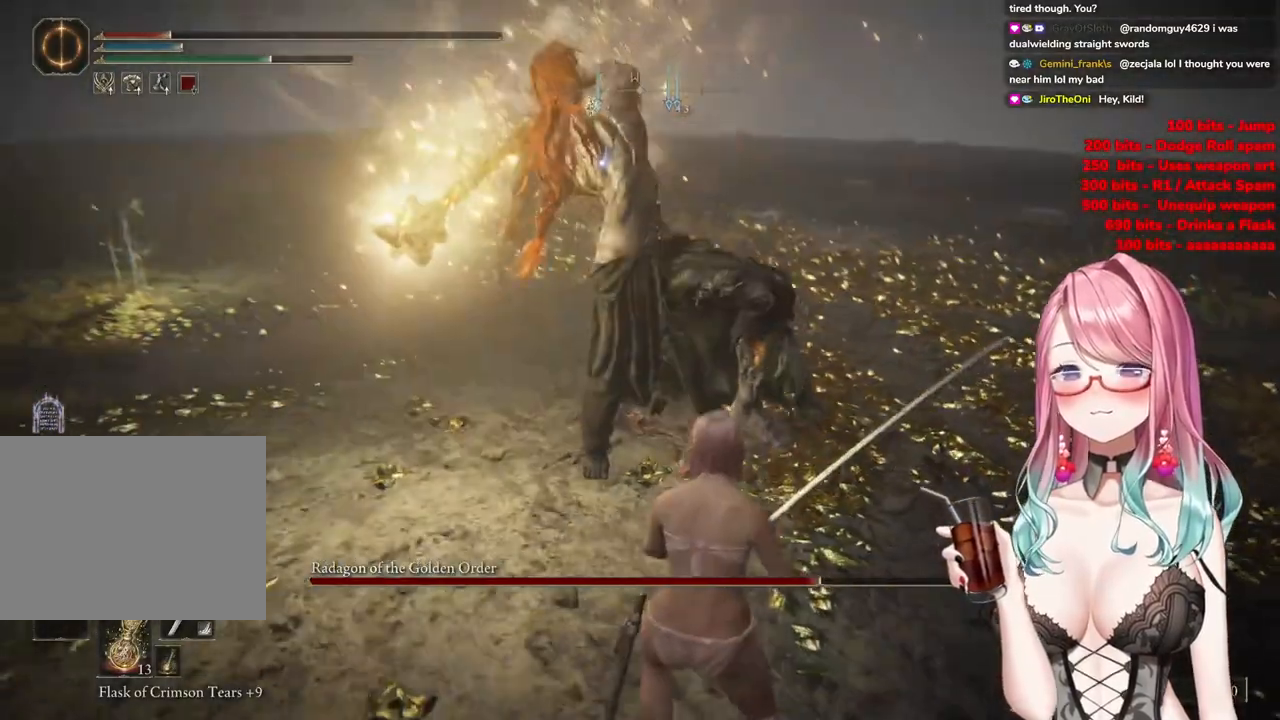
{"buttons": ["CIRCLE"], "left_stick": "down-right", "right_stick": "center", "events": [[484, "CIRCLE", "down"]]}
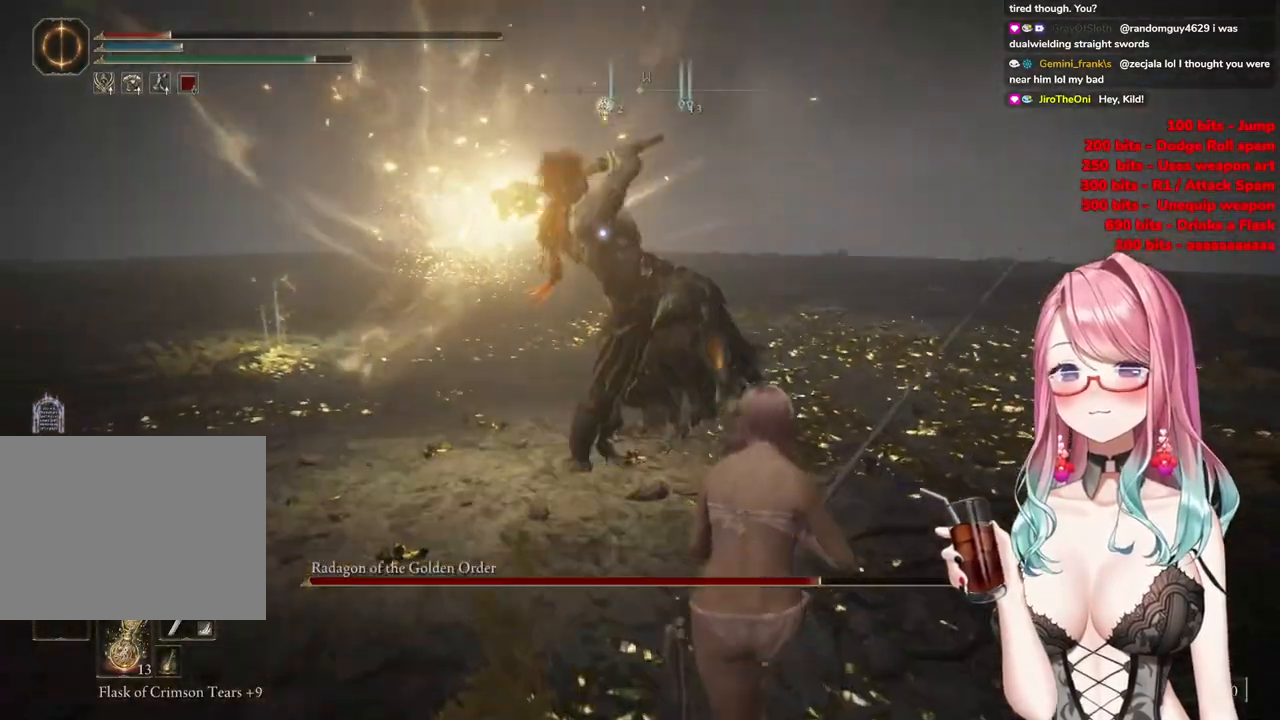
{"buttons": [], "left_stick": "down-right", "right_stick": "center", "events": [[50, "CIRCLE", "up"]]}
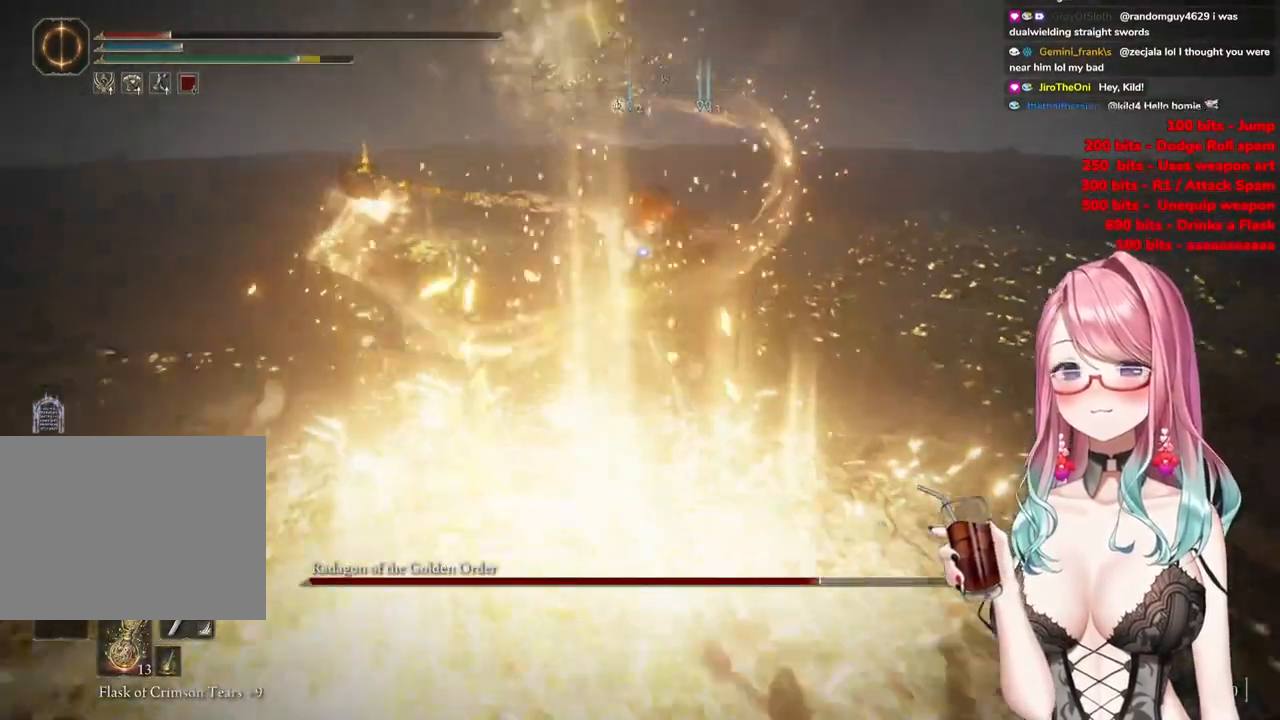
{"buttons": [], "left_stick": "down-right", "right_stick": "center", "events": [[383, "CIRCLE", "down"], [484, "CIRCLE", "up"]]}
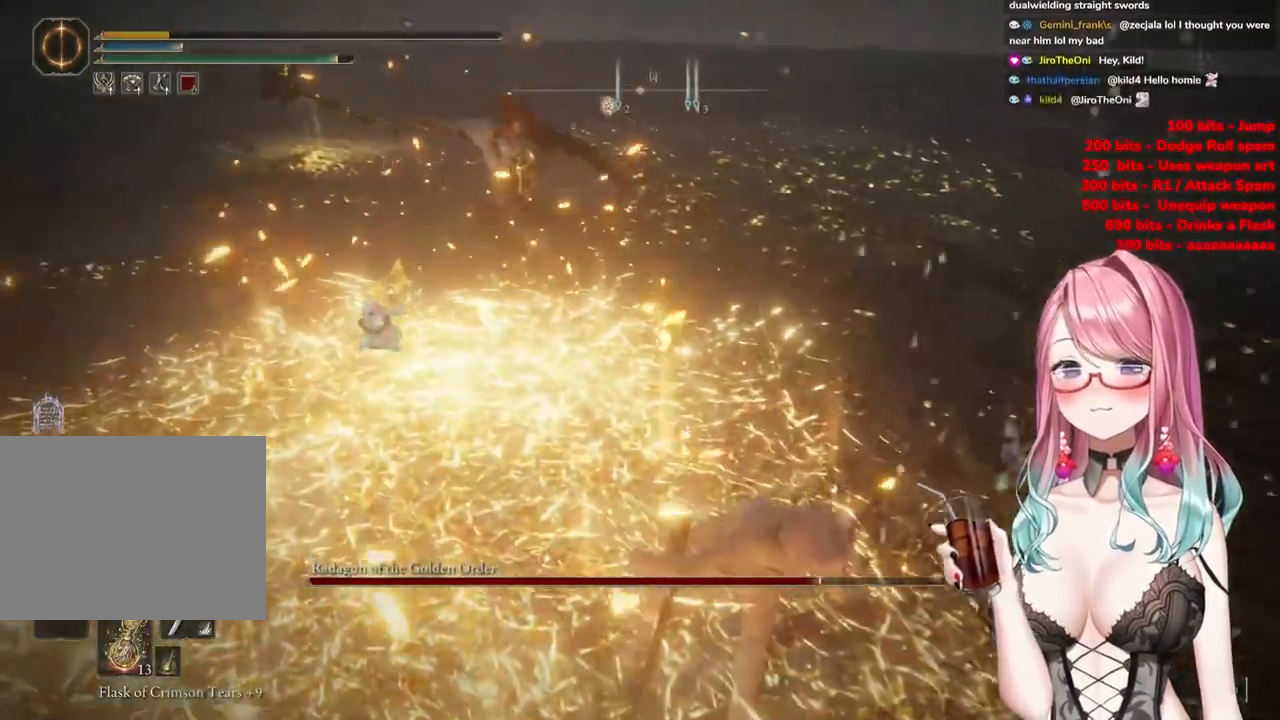
{"buttons": [], "left_stick": "down-right", "right_stick": "center", "events": [[67, "CIRCLE", "down"], [184, "CIRCLE", "up"]]}
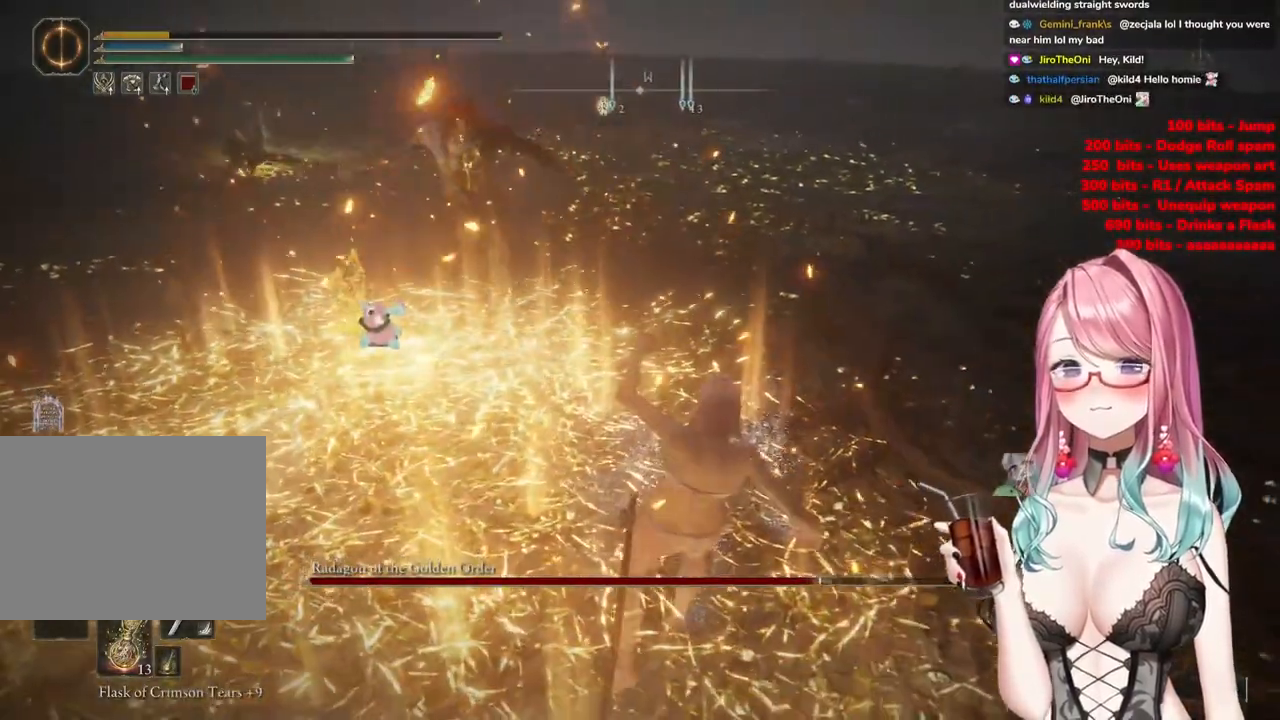
{"buttons": [], "left_stick": "down-right", "right_stick": "center", "events": [[83, "CIRCLE", "down"], [200, "CIRCLE", "up"], [283, "CIRCLE", "down"], [400, "CIRCLE", "up"]]}
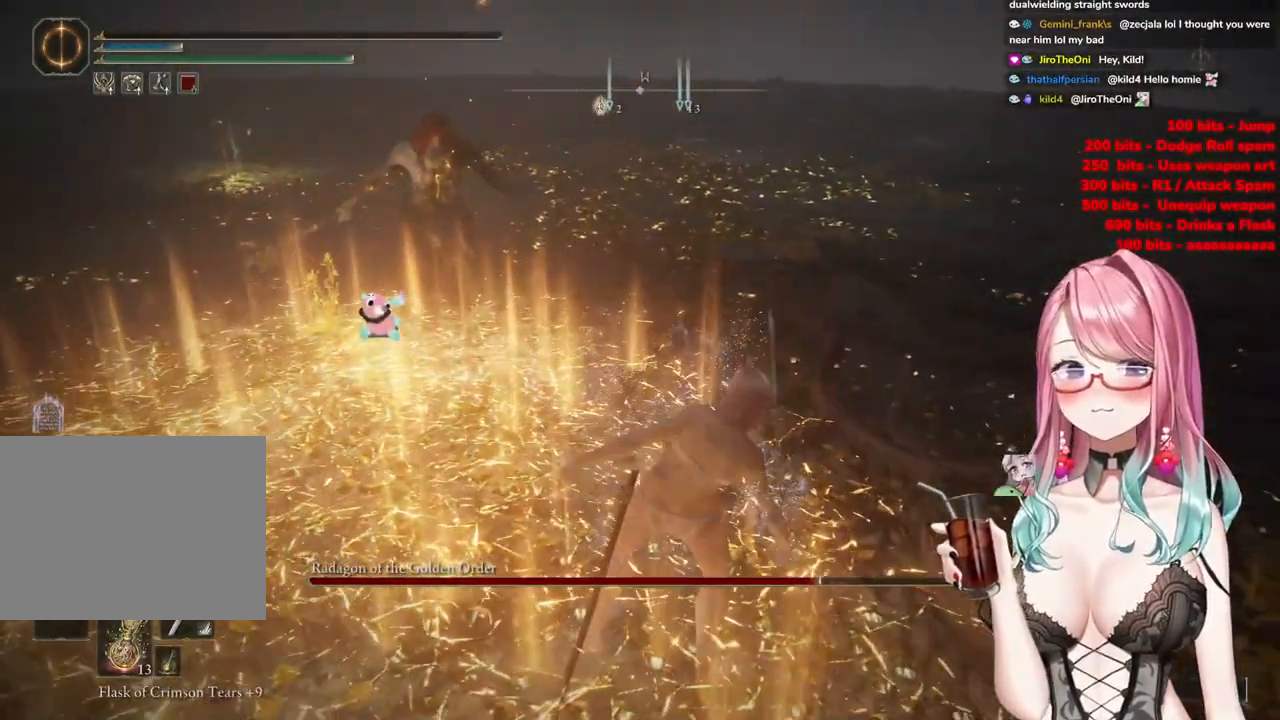
{"buttons": [], "left_stick": "down-right", "right_stick": "center", "events": [[17, "CIRCLE", "down"], [351, "CIRCLE", "up"]]}
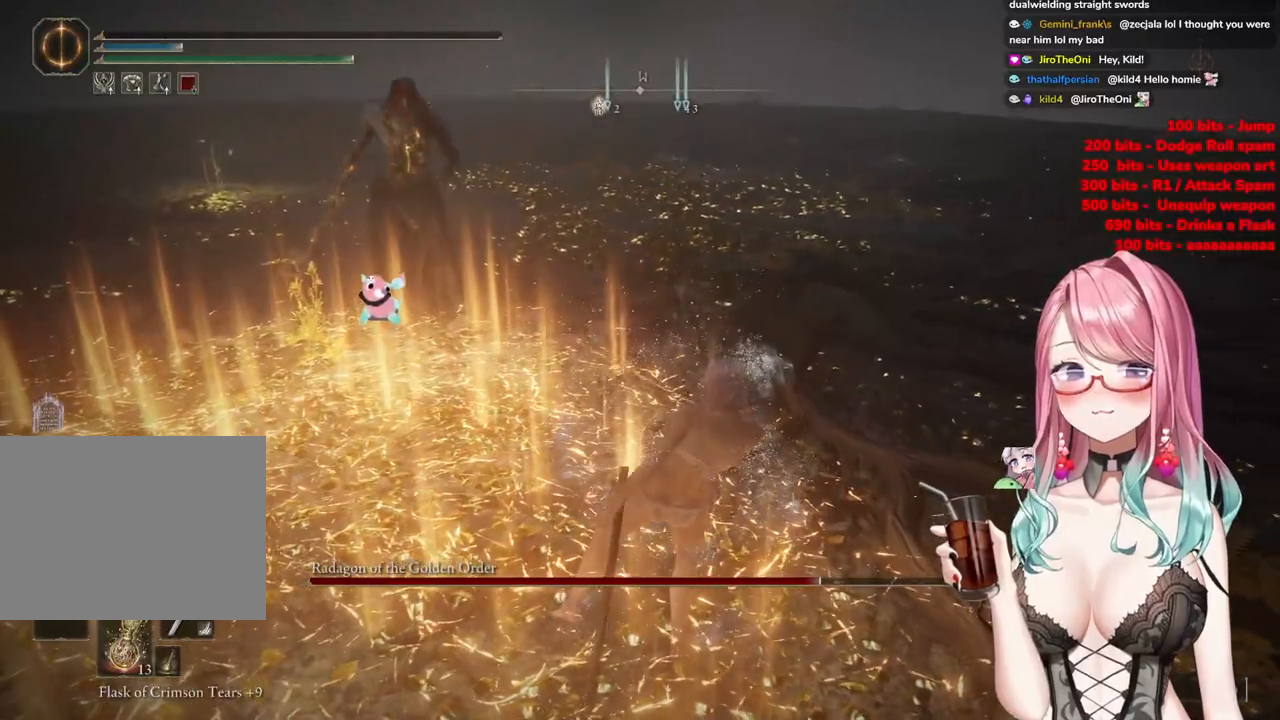
{"buttons": ["CIRCLE"], "left_stick": "right", "right_stick": "center", "events": [[16, "CIRCLE", "down"], [150, "CIRCLE", "up"], [250, "CIRCLE", "down"], [450, "left_stick", "right"]]}
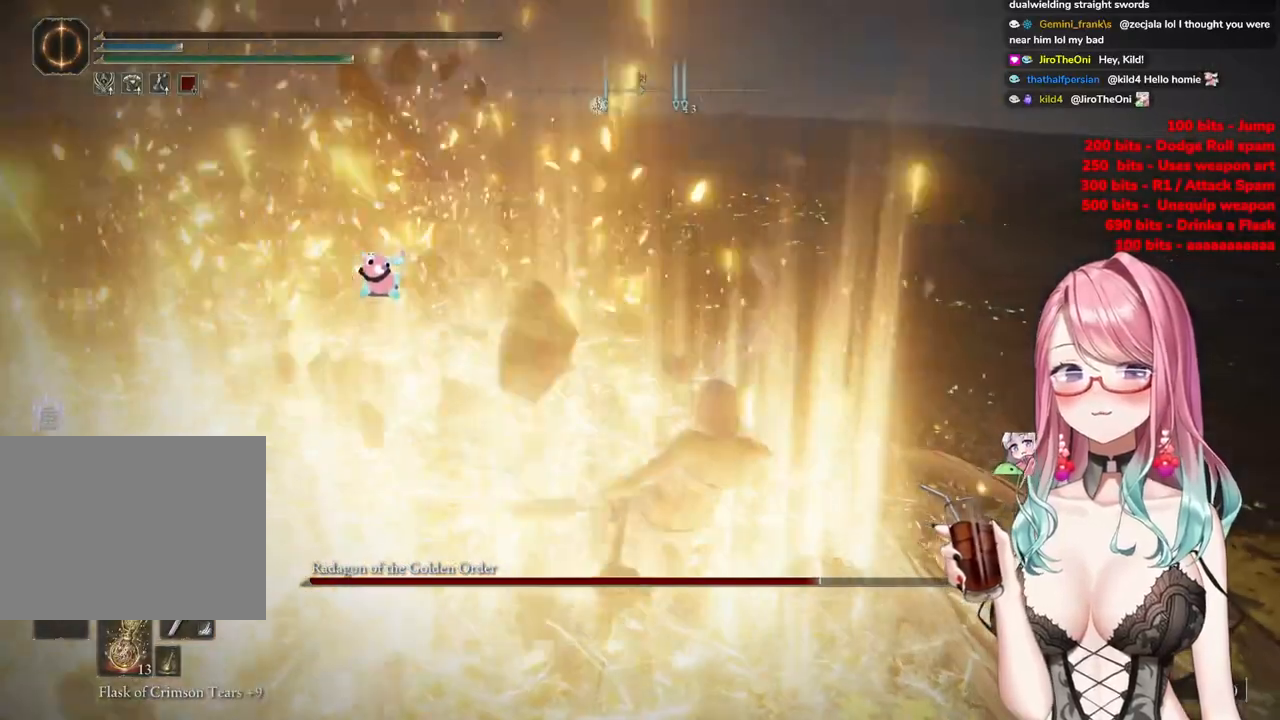
{"buttons": ["CIRCLE"], "left_stick": "center", "right_stick": "center", "events": [[234, "left_stick", "up-right"], [250, "CIRCLE", "up"], [401, "CIRCLE", "down"], [467, "left_stick", "center"]]}
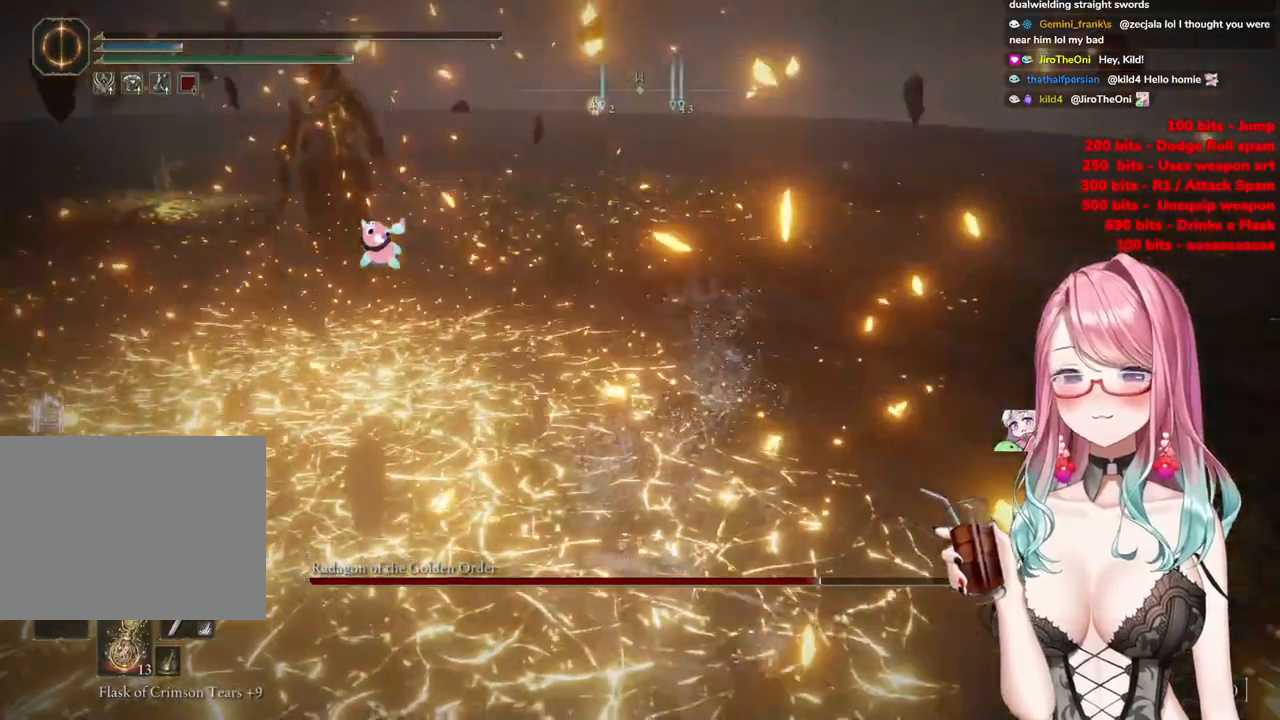
{"buttons": ["CIRCLE"], "left_stick": "center", "right_stick": "center", "events": []}
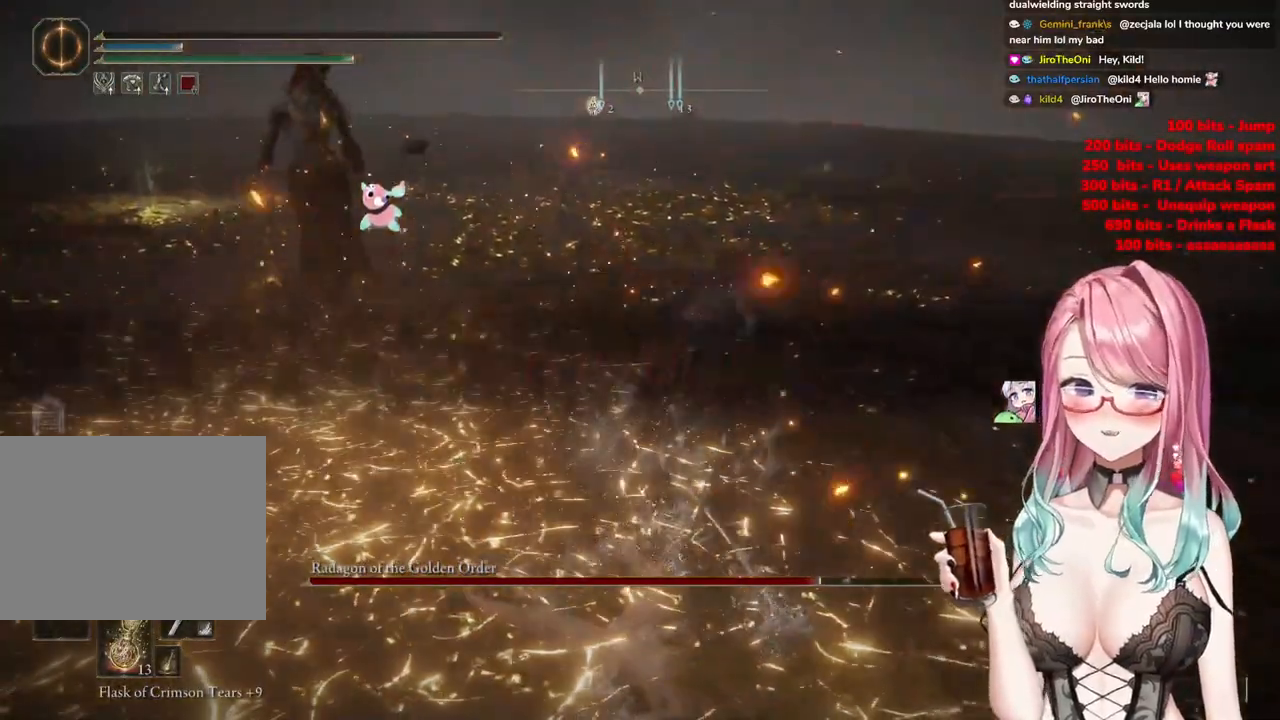
{"buttons": [], "left_stick": "center", "right_stick": "center", "events": [[67, "CIRCLE", "up"]]}
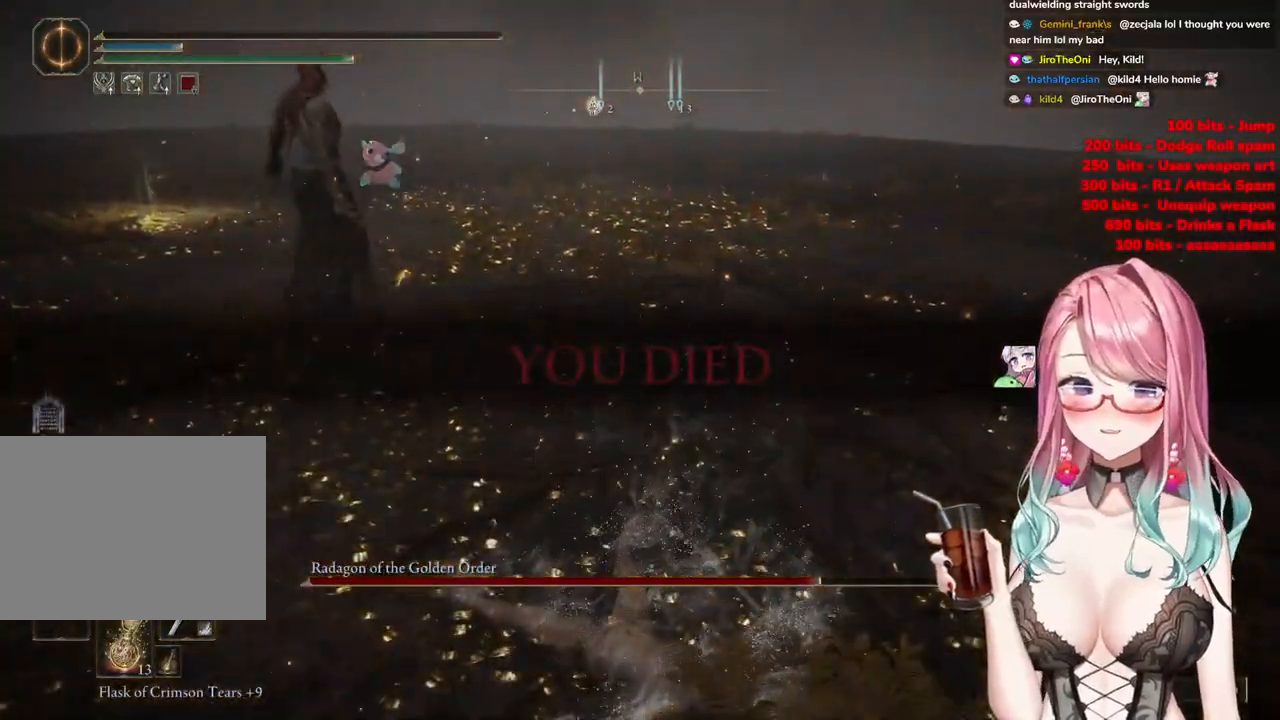
{"buttons": ["L2"], "left_stick": "center", "right_stick": "center", "events": [[484, "L2", "down"]]}
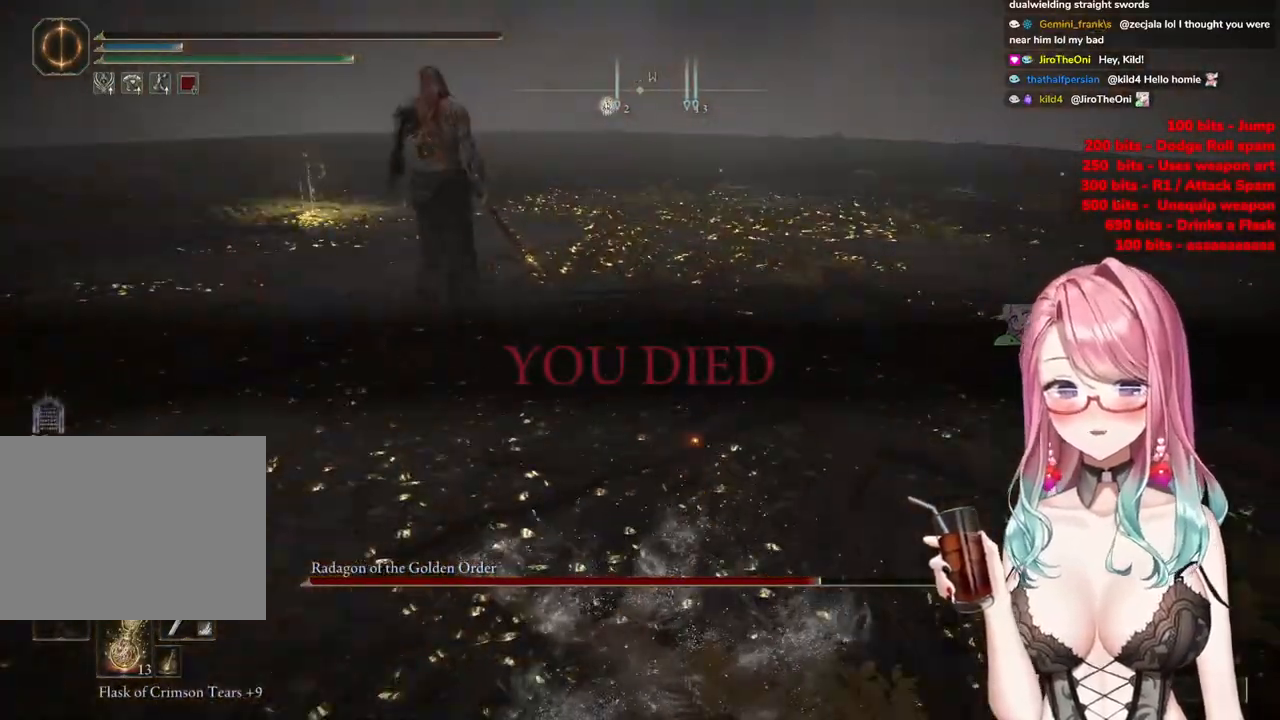
{"buttons": [], "left_stick": "center", "right_stick": "center", "events": [[34, "L2", "up"]]}
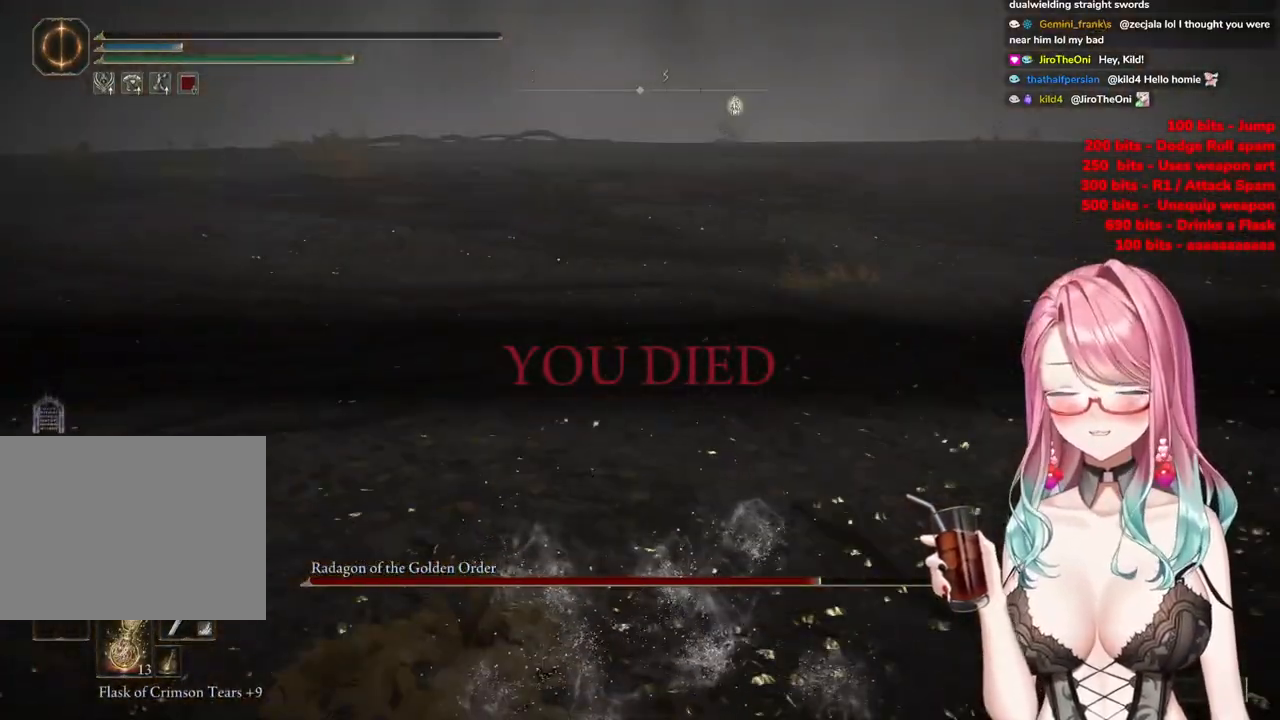
{"buttons": [], "left_stick": "center", "right_stick": "center", "events": []}
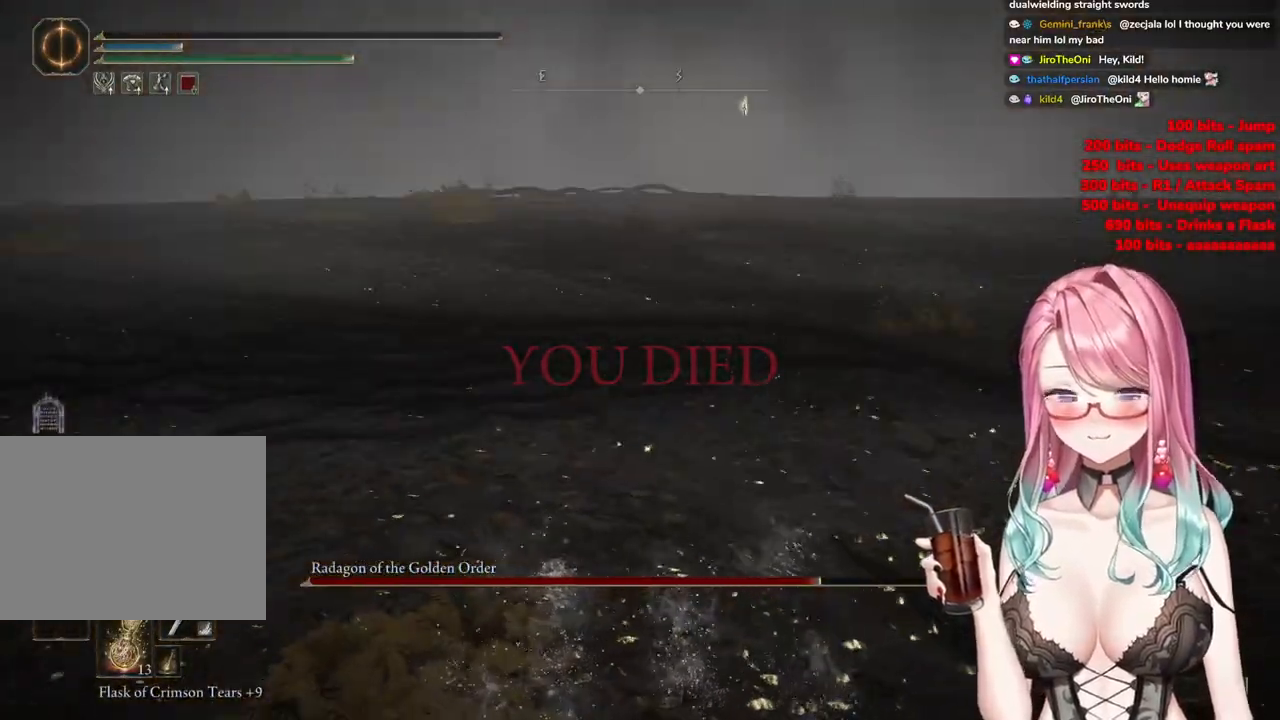
{"buttons": [], "left_stick": "center", "right_stick": "center", "events": []}
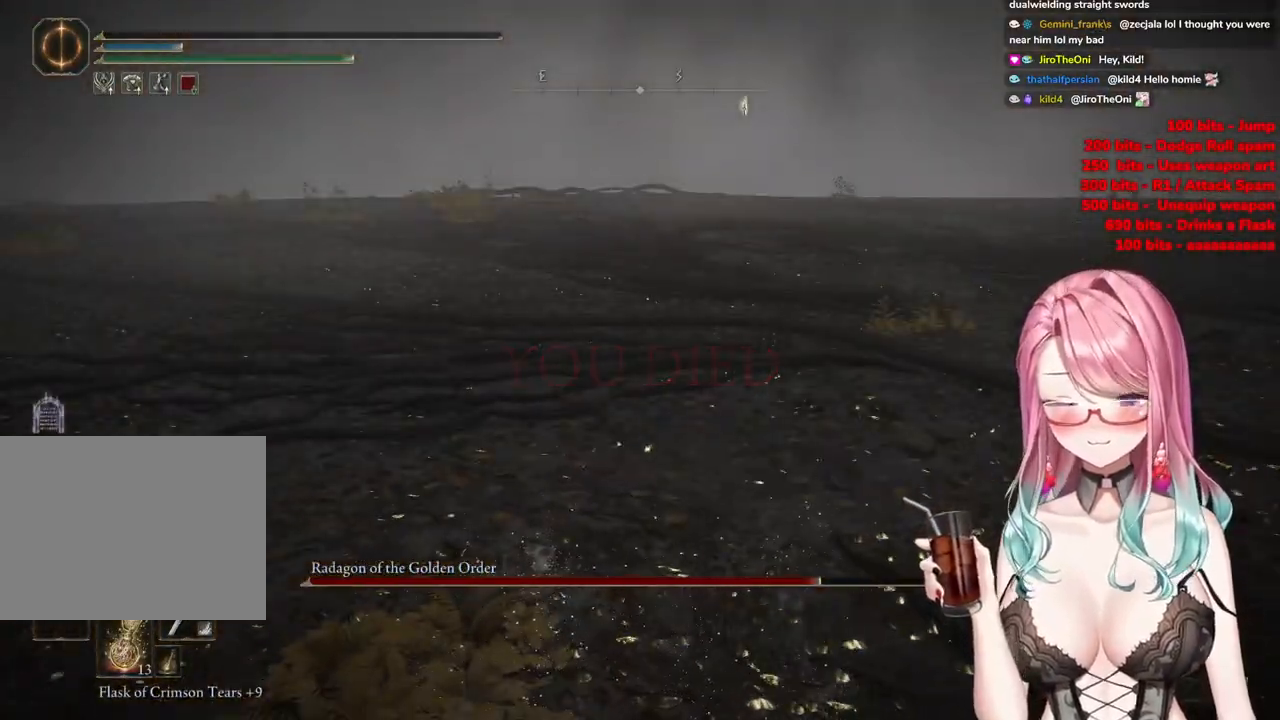
{"buttons": [], "left_stick": "center", "right_stick": "center", "events": []}